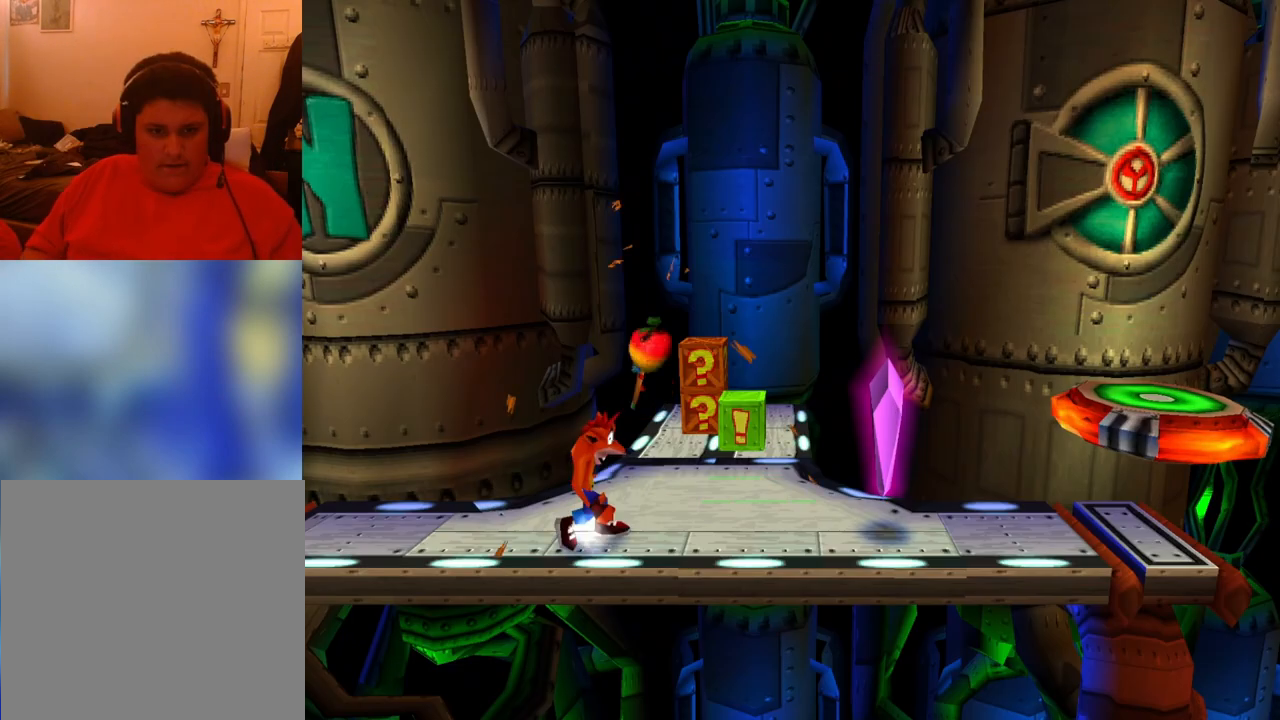
Gameplay with a controller (PlayStation layout); each line is a JSON object with the inputs held at the frame after it. "events" lists button and stick changes between this image and that frame as [ms after this image, input, new state], when the widget could be followed in between. Not read: left_stick right_stick.
{"buttons": ["DPAD_UP"], "events": [[100, "DPAD_RIGHT", "down"], [400, "DPAD_RIGHT", "up"], [467, "DPAD_UP", "down"]]}
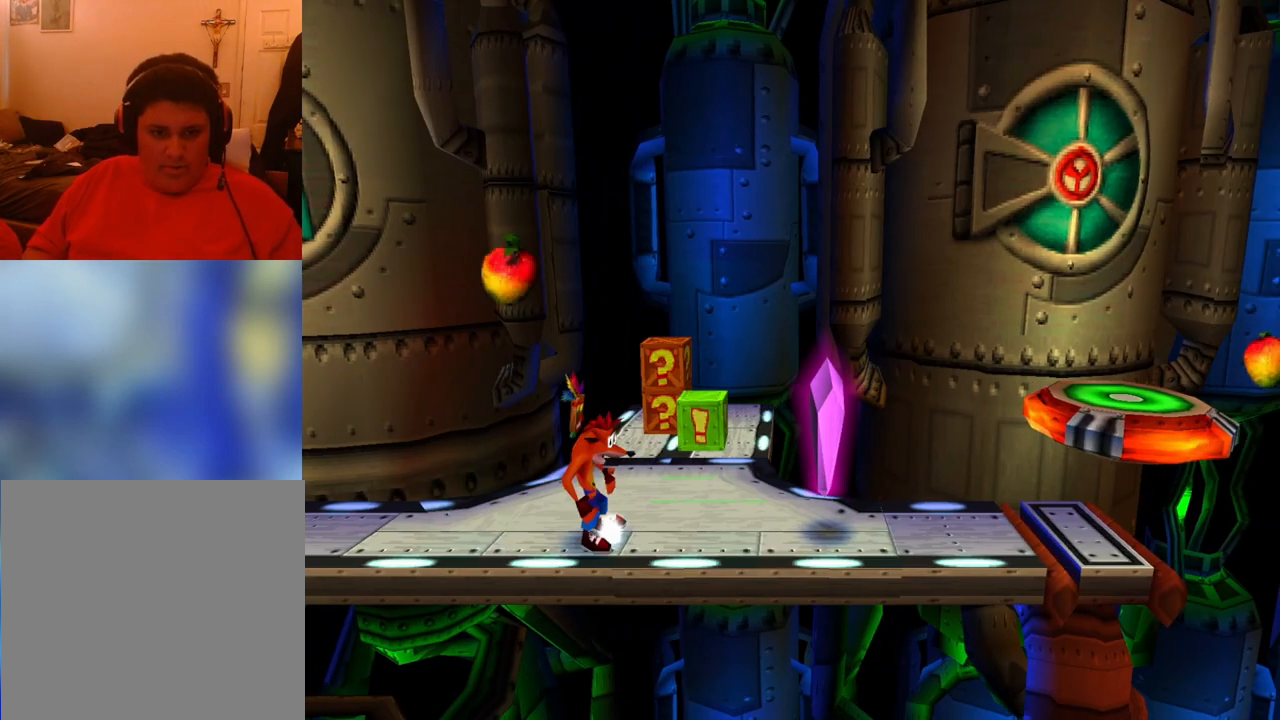
{"buttons": ["DPAD_UP"], "events": []}
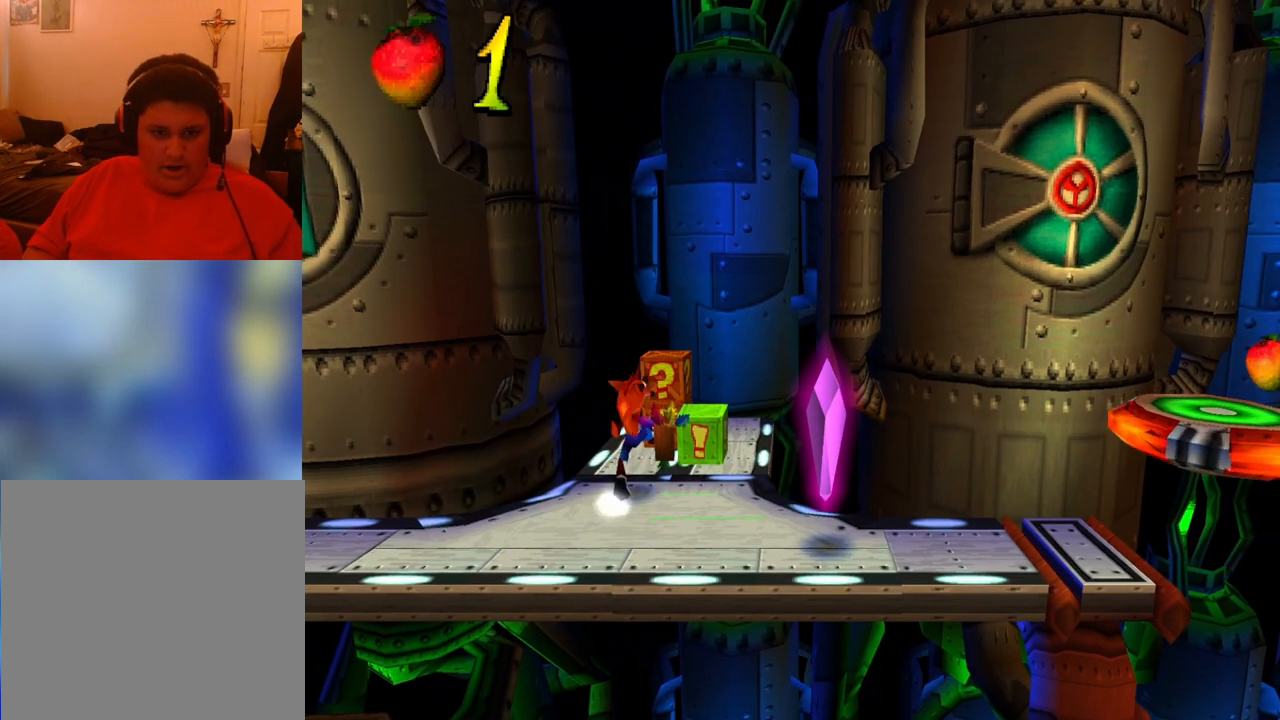
{"buttons": ["SQUARE", "DPAD_UP"], "events": [[233, "SQUARE", "down"]]}
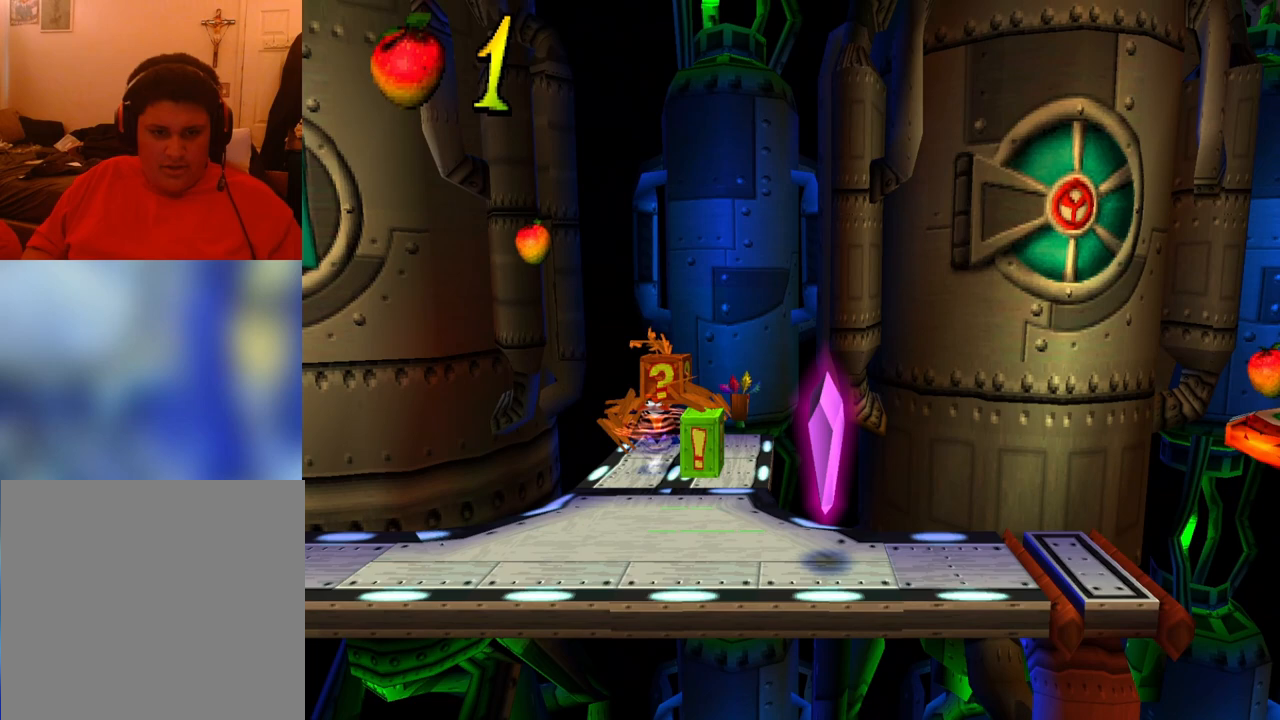
{"buttons": [], "events": [[133, "DPAD_UP", "up"], [200, "SQUARE", "up"]]}
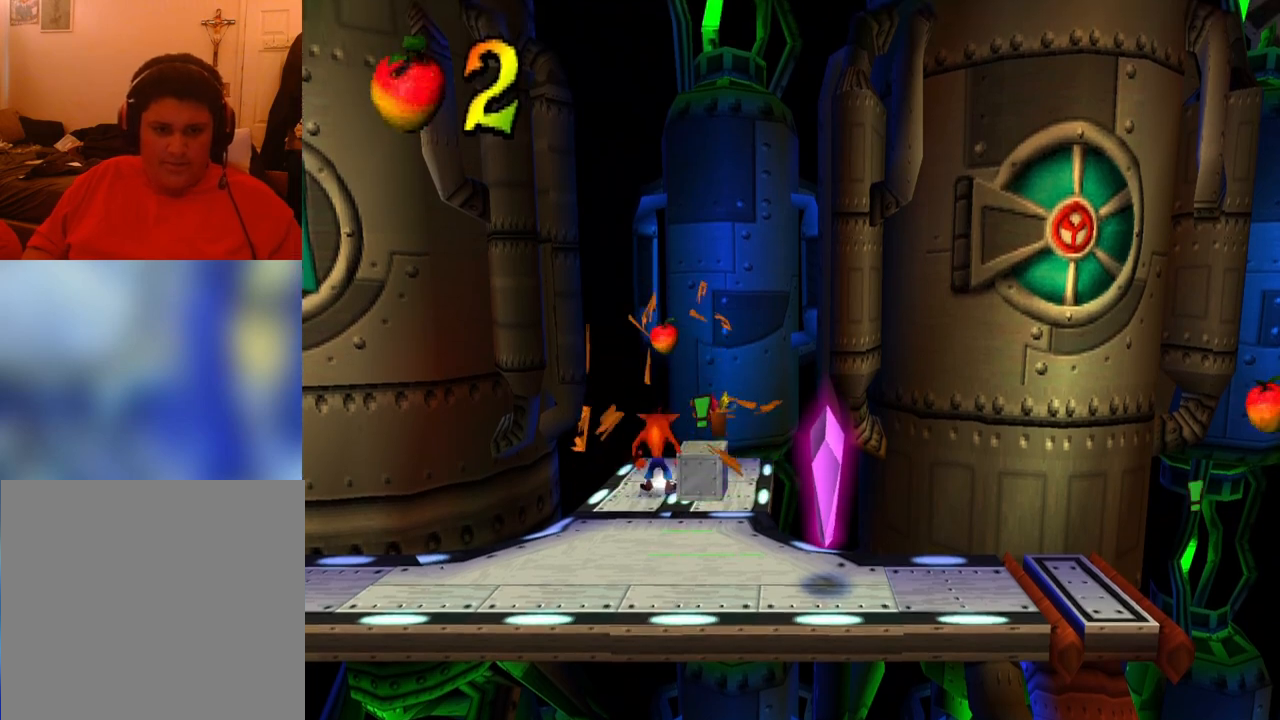
{"buttons": ["DPAD_UP"], "events": [[367, "DPAD_UP", "down"]]}
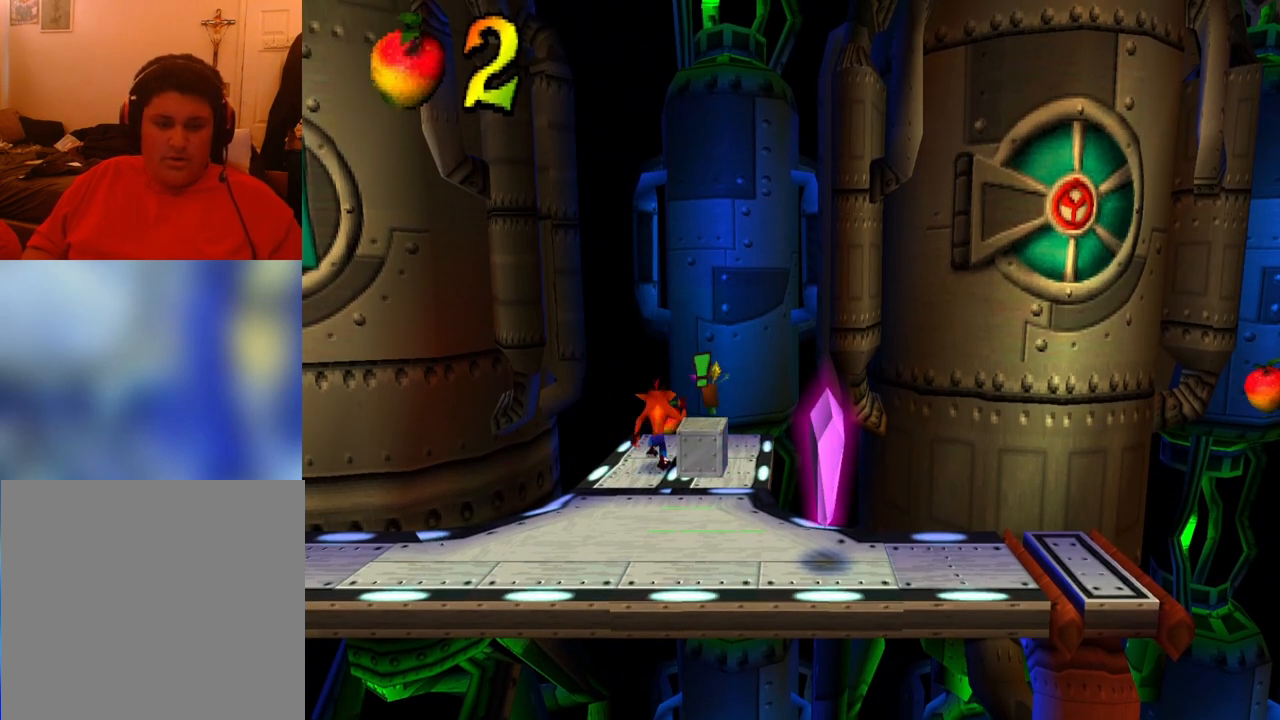
{"buttons": ["DPAD_DOWN"], "events": [[67, "DPAD_UP", "up"], [200, "DPAD_DOWN", "down"]]}
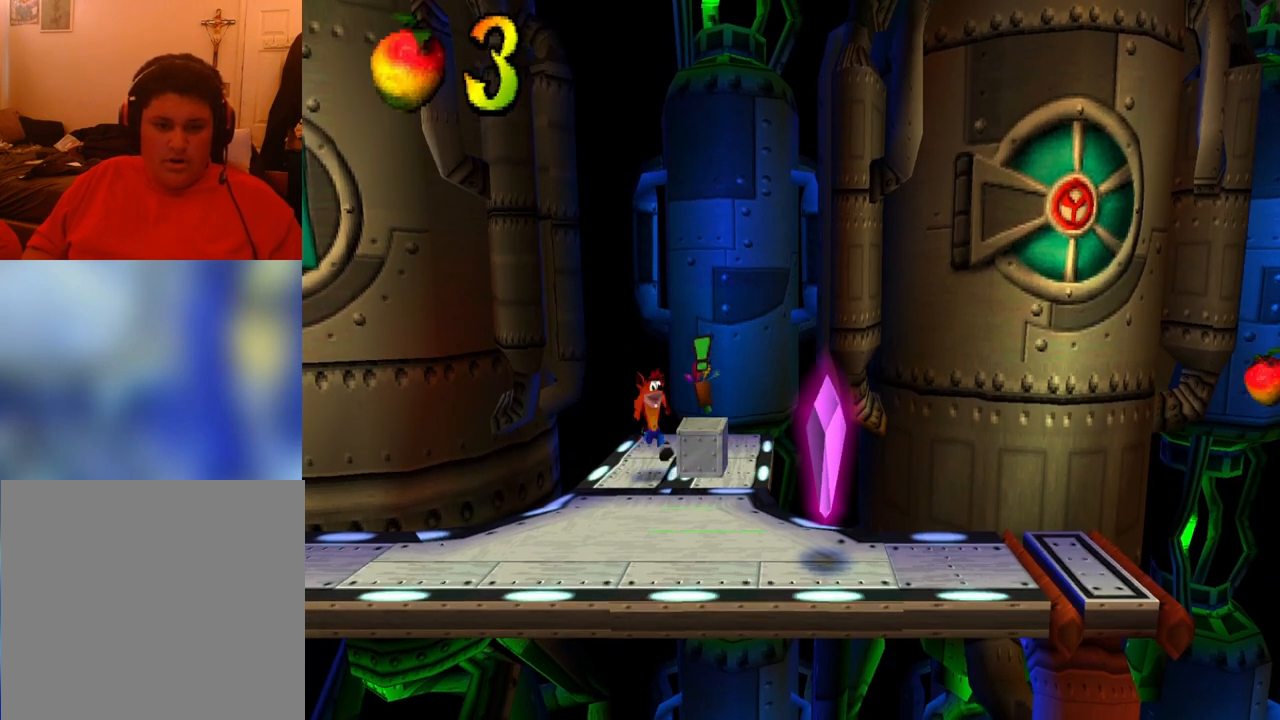
{"buttons": ["DPAD_RIGHT"], "events": [[333, "DPAD_DOWN", "up"], [333, "DPAD_RIGHT", "down"]]}
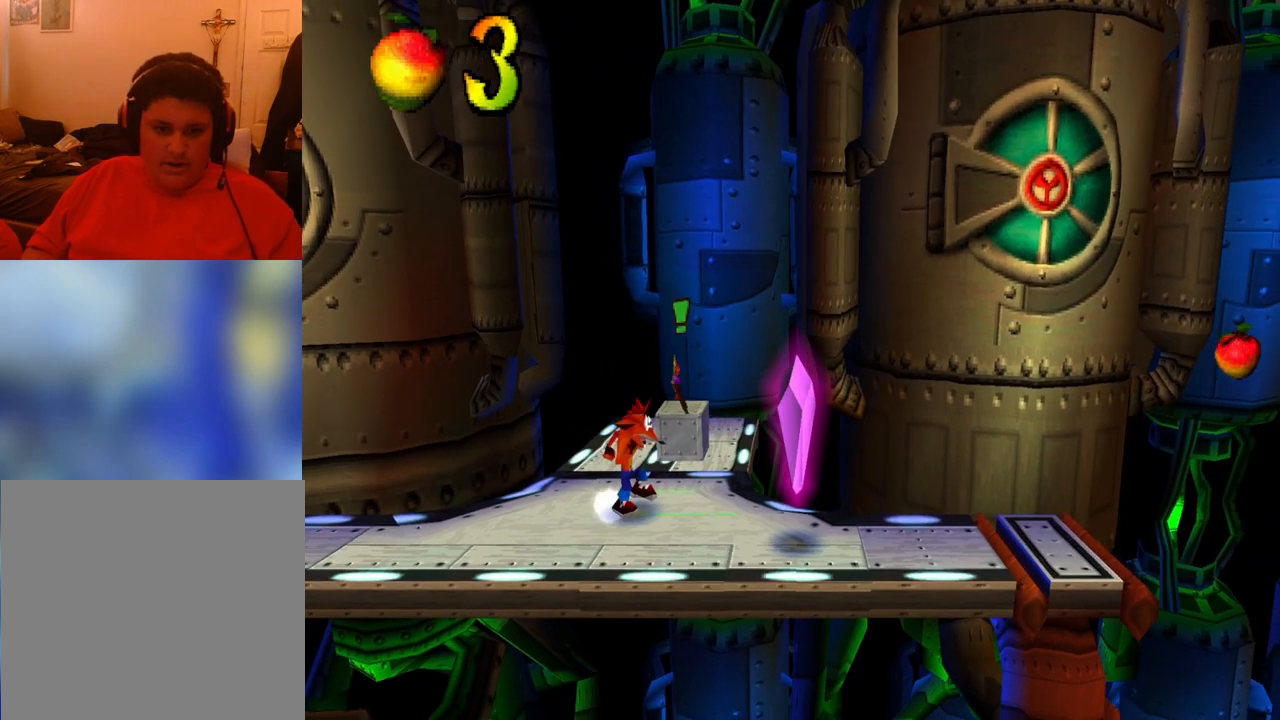
{"buttons": ["DPAD_RIGHT"], "events": [[67, "DPAD_RIGHT", "up"], [300, "DPAD_DOWN", "down"], [467, "DPAD_DOWN", "up"], [500, "DPAD_RIGHT", "down"]]}
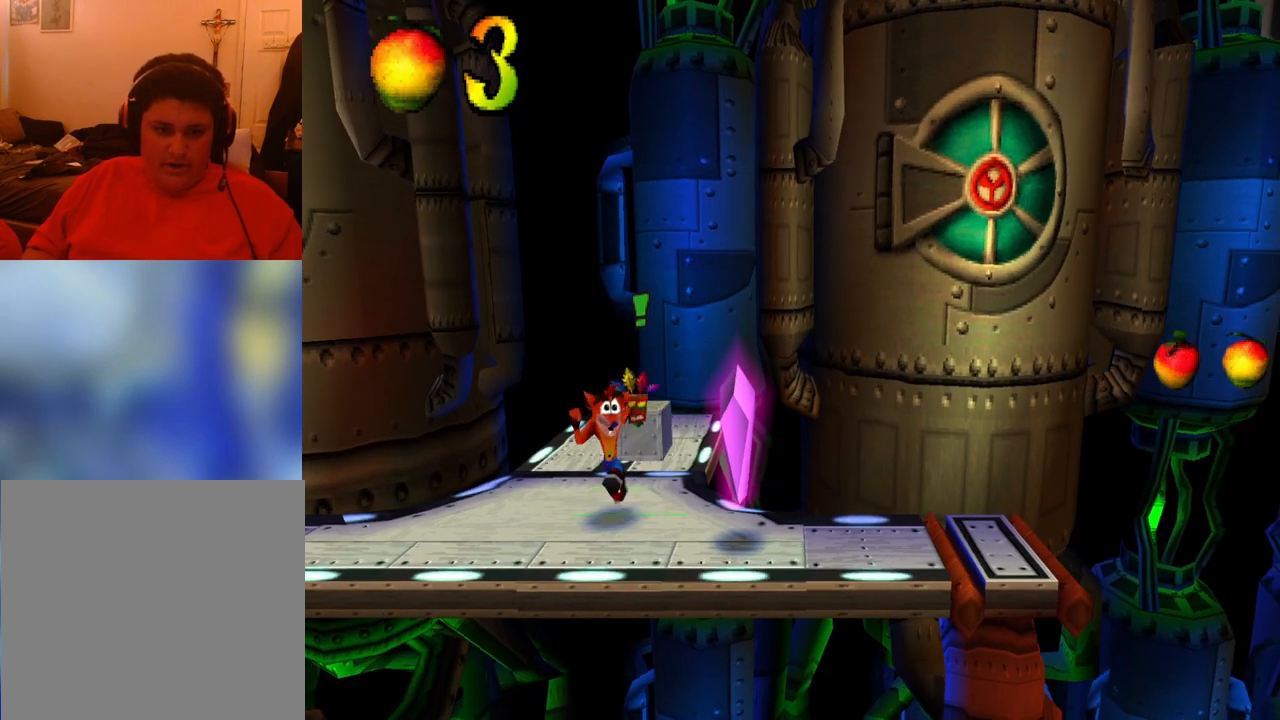
{"buttons": [], "events": [[333, "DPAD_RIGHT", "up"]]}
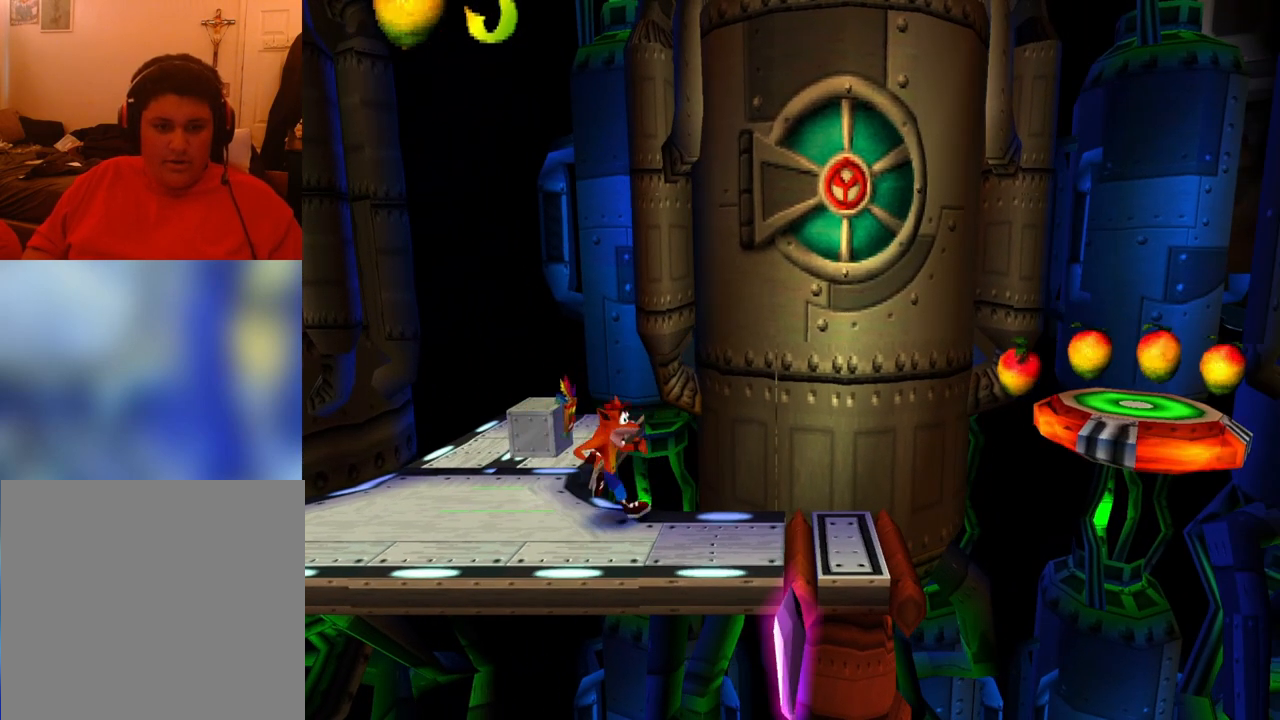
{"buttons": [], "events": []}
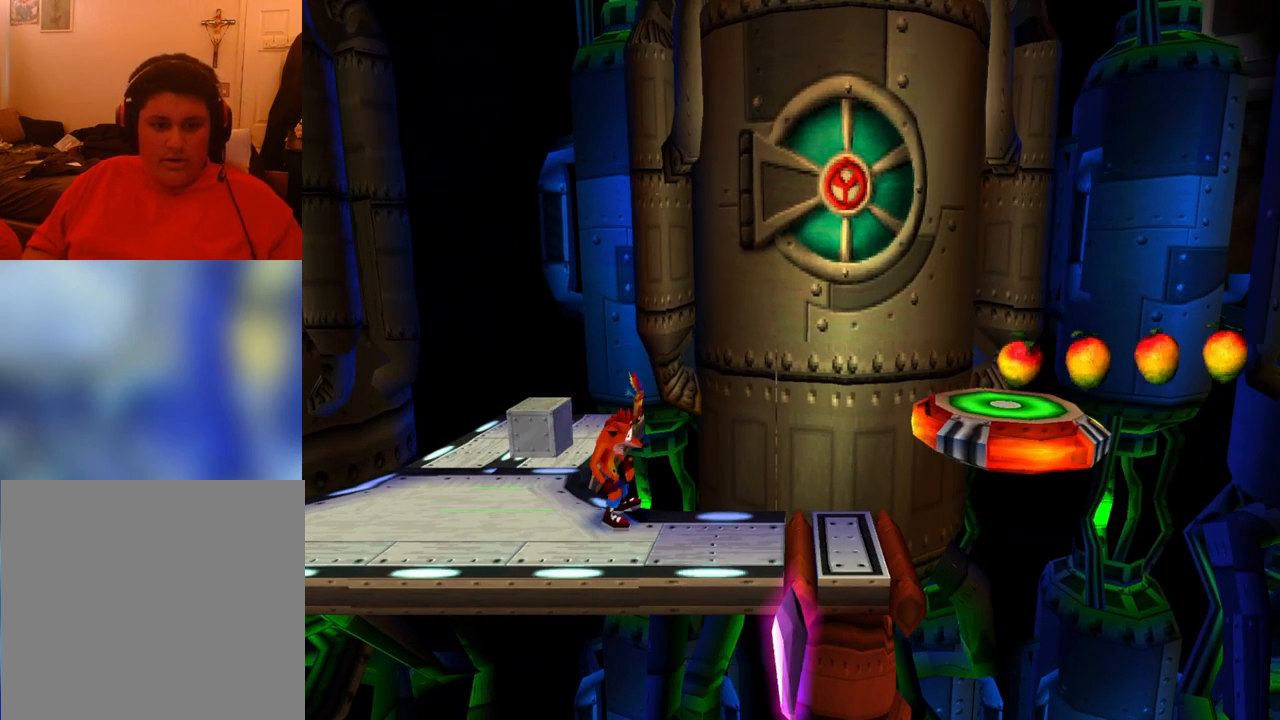
{"buttons": [], "events": []}
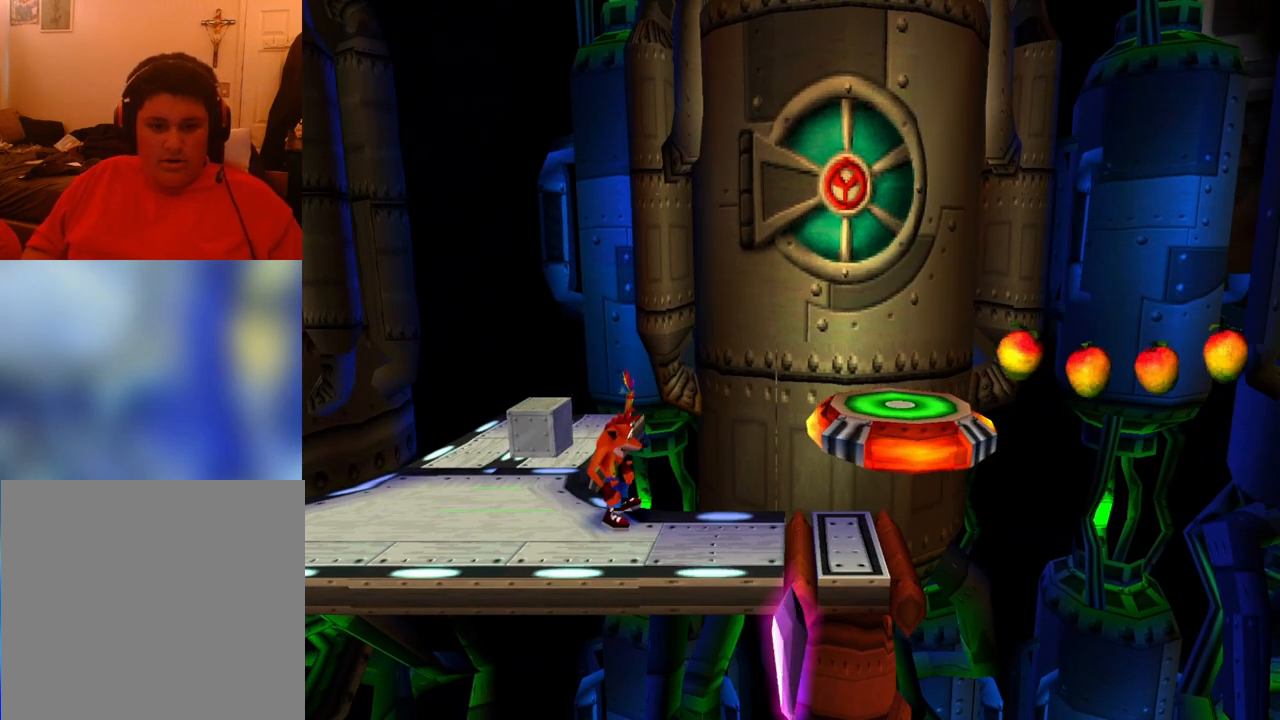
{"buttons": [], "events": []}
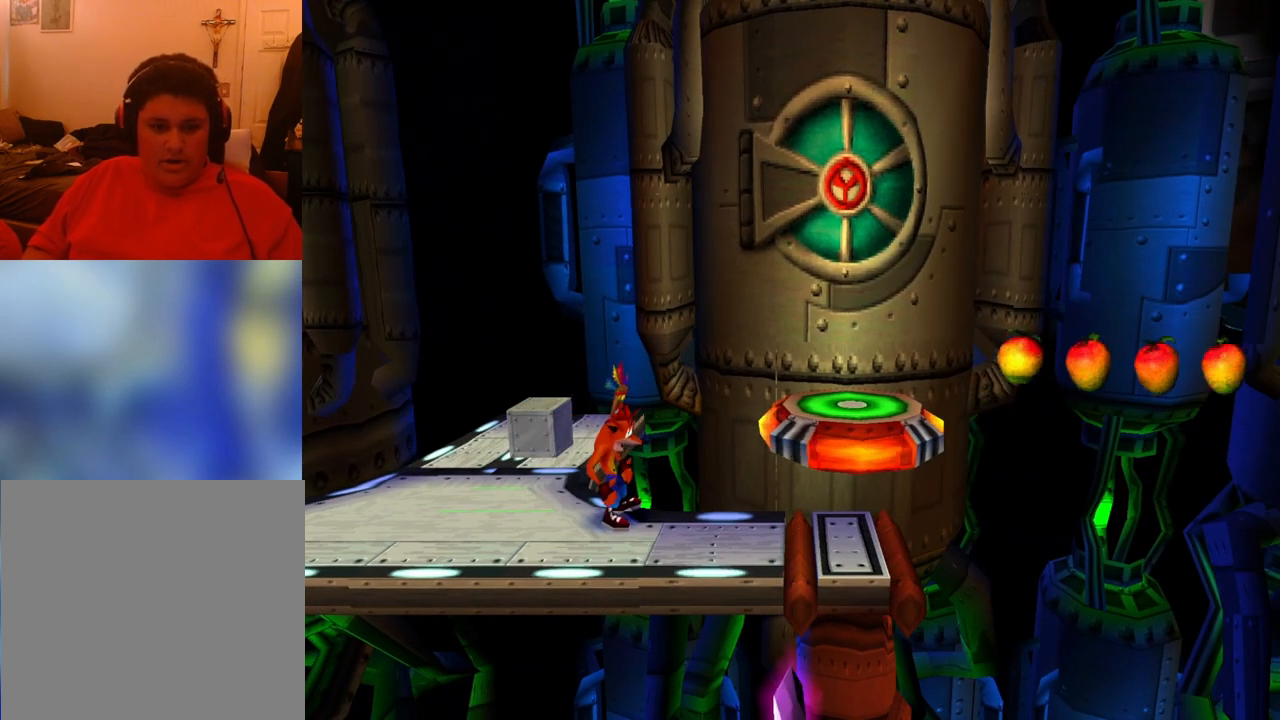
{"buttons": [], "events": []}
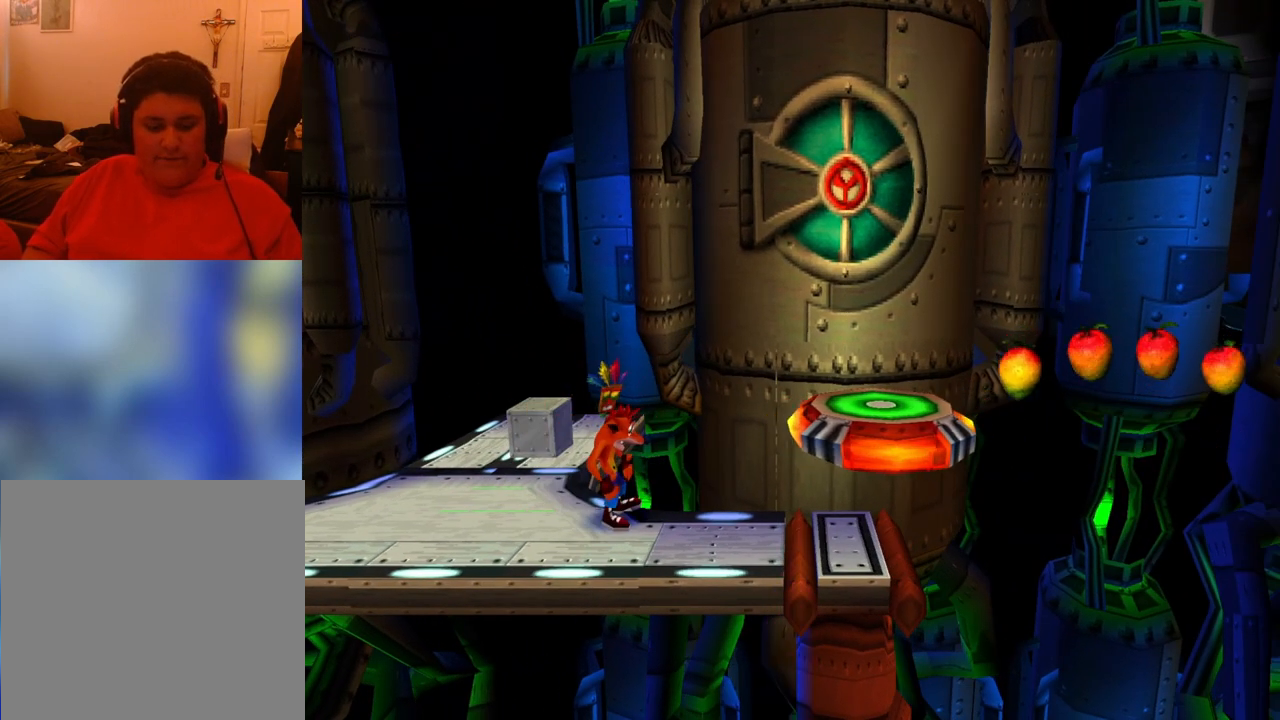
{"buttons": [], "events": []}
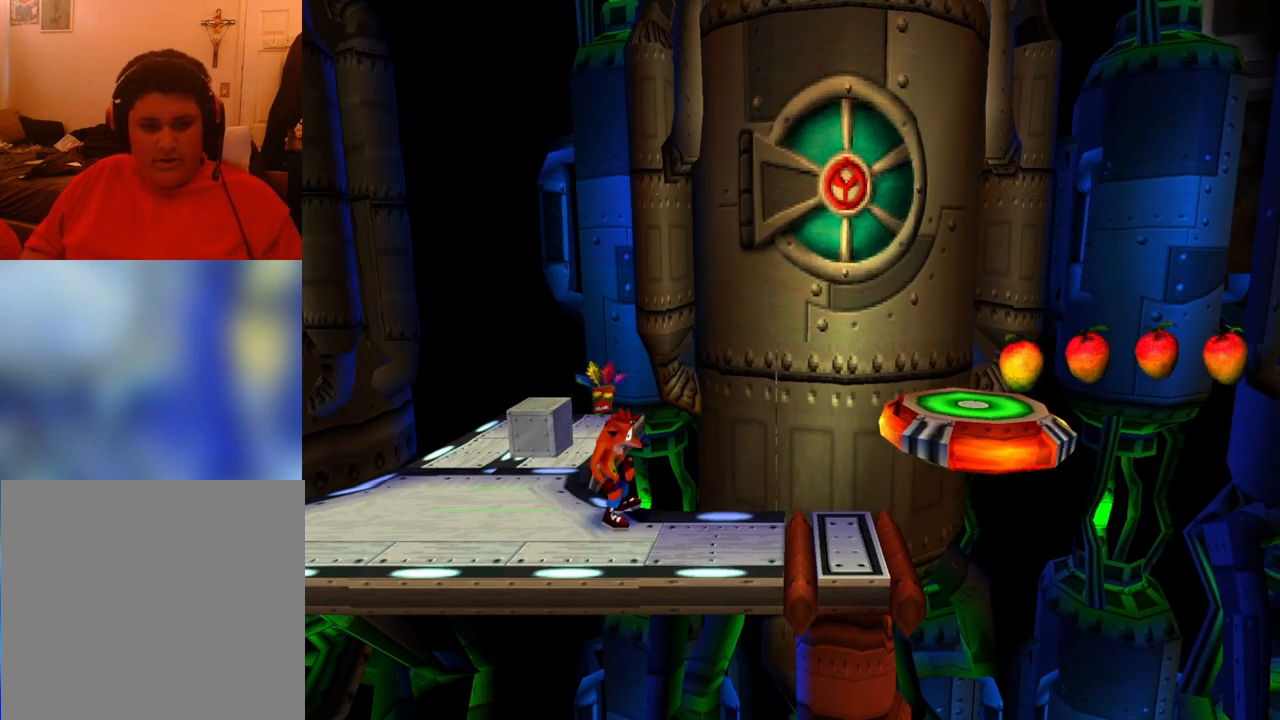
{"buttons": [], "events": []}
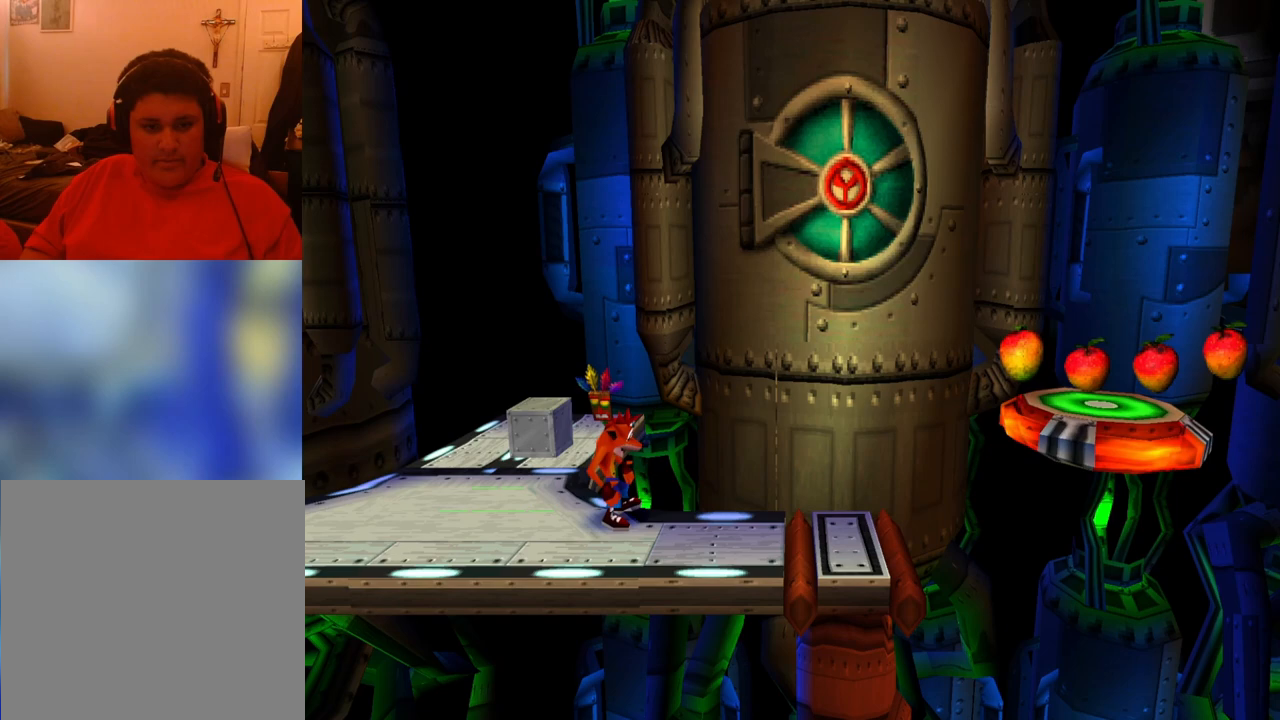
{"buttons": ["DPAD_RIGHT"], "events": [[67, "DPAD_RIGHT", "down"]]}
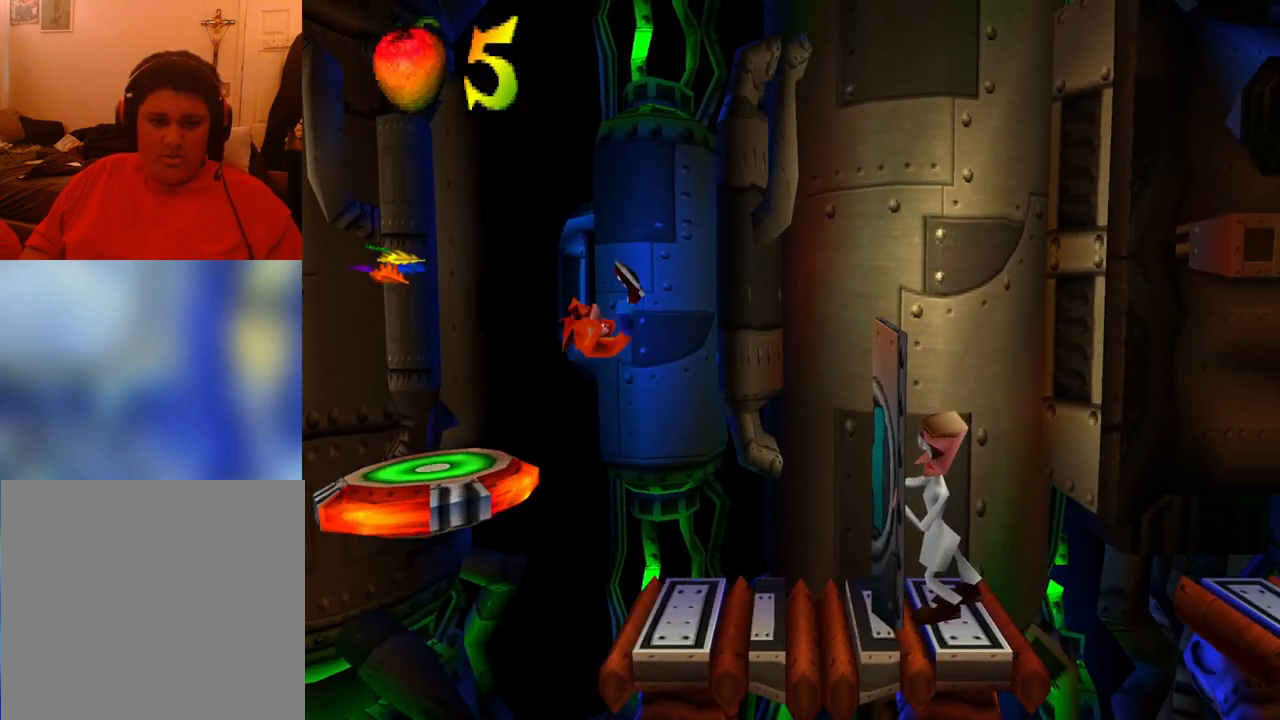
{"buttons": ["SQUARE", "R1", "DPAD_RIGHT"], "events": [[300, "R1", "down"], [467, "SQUARE", "down"]]}
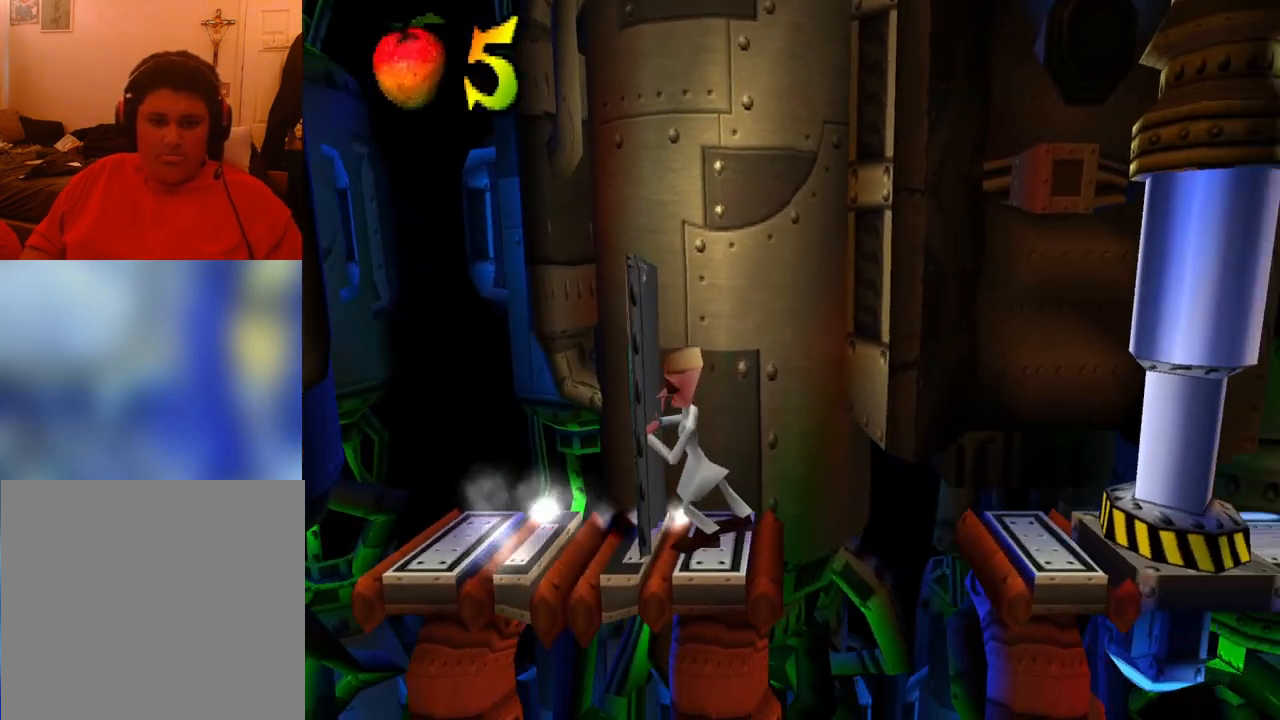
{"buttons": ["SQUARE", "DPAD_RIGHT"], "events": [[33, "R1", "up"]]}
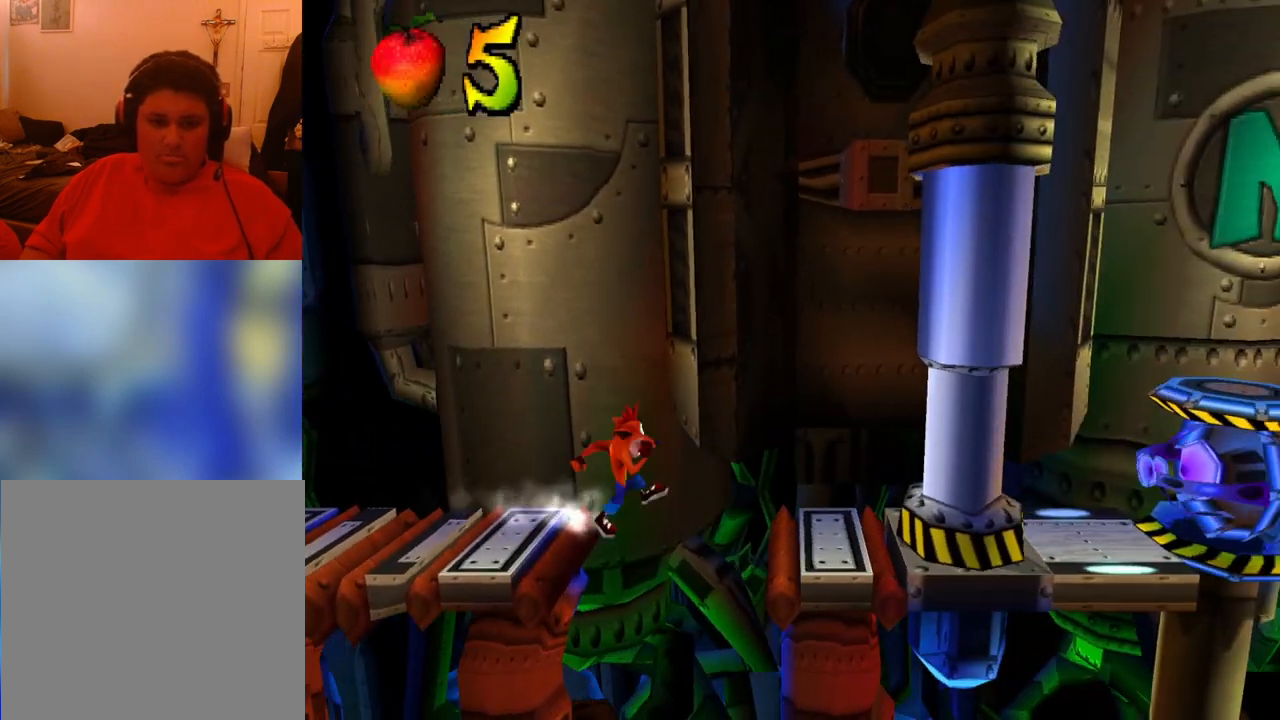
{"buttons": [], "events": [[233, "SQUARE", "up"], [500, "DPAD_RIGHT", "up"]]}
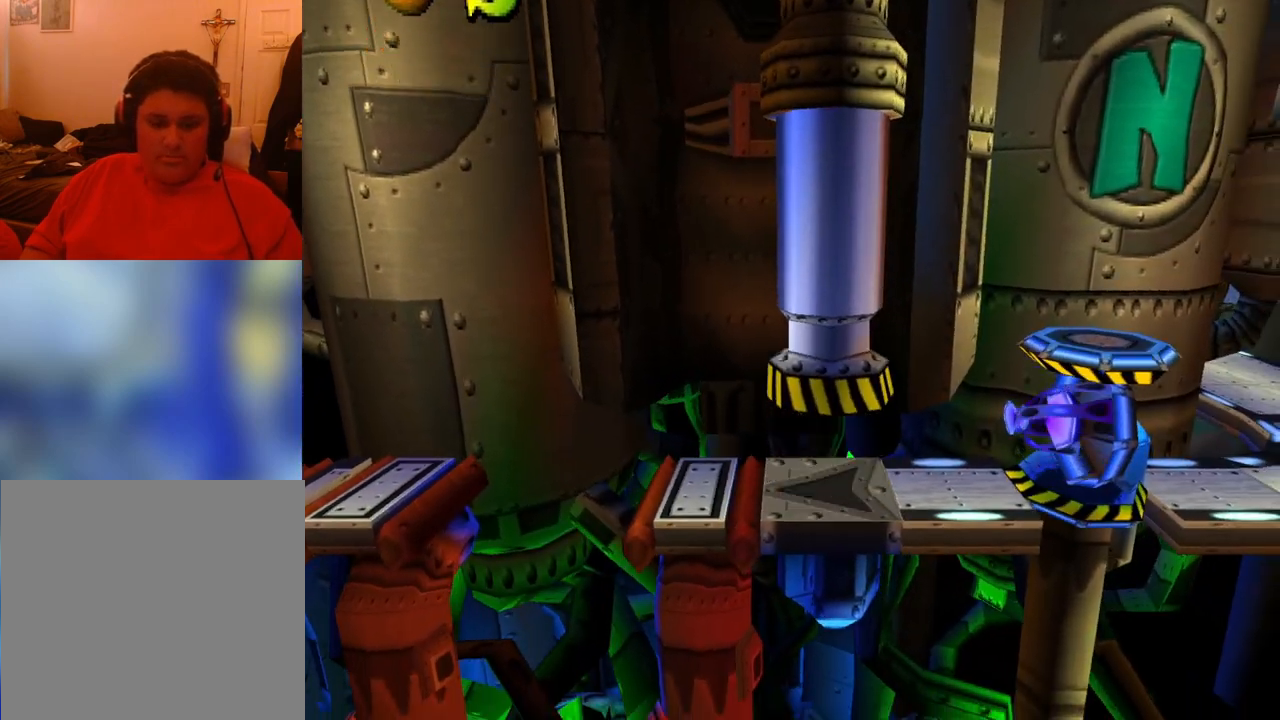
{"buttons": [], "events": []}
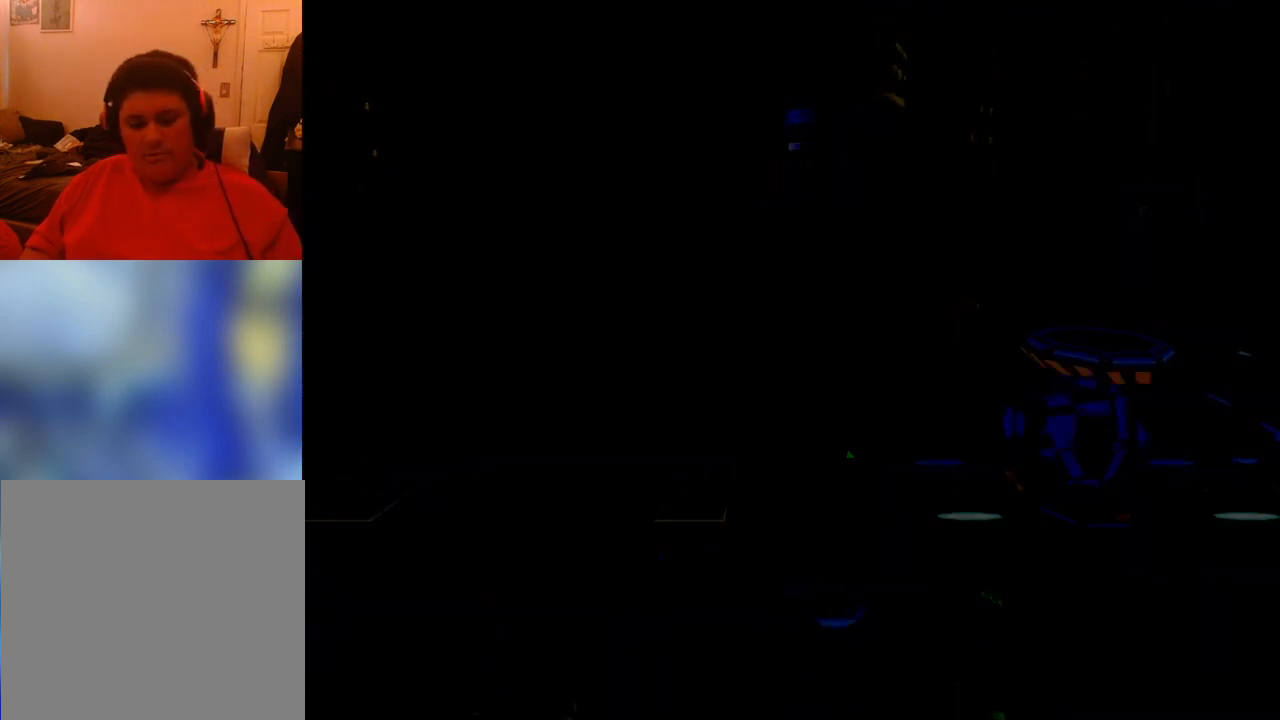
{"buttons": [], "events": []}
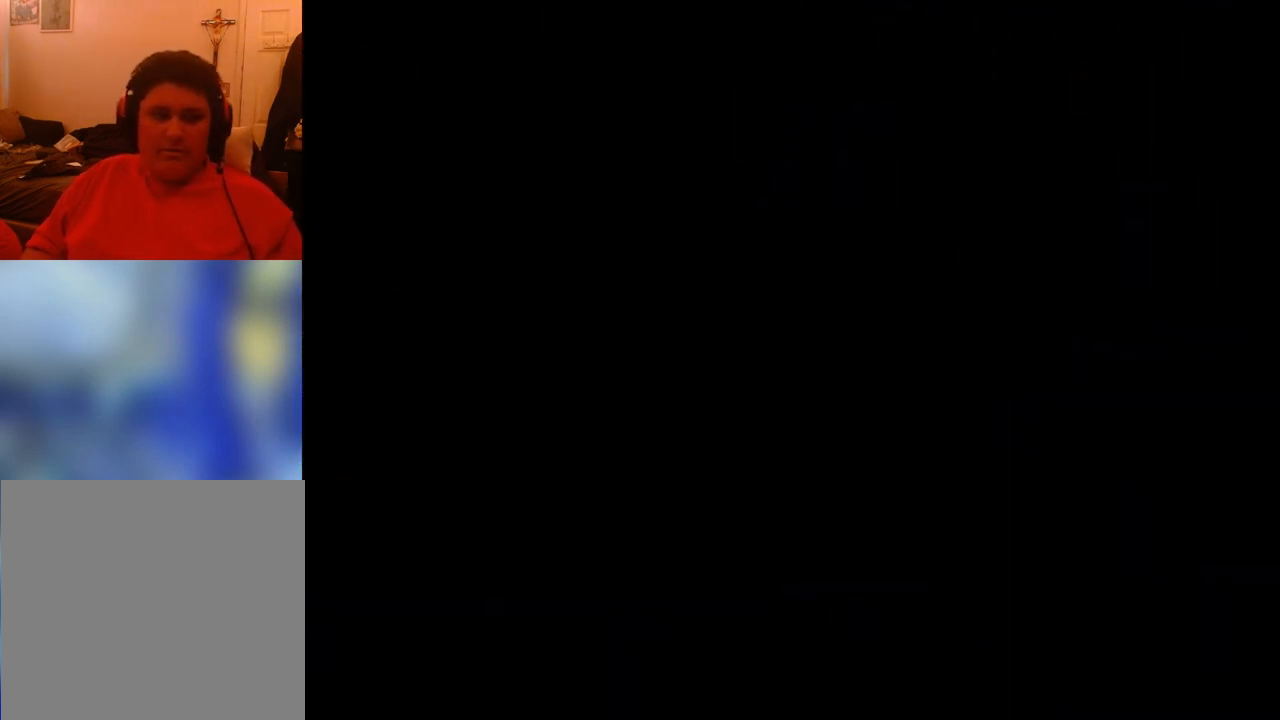
{"buttons": [], "events": []}
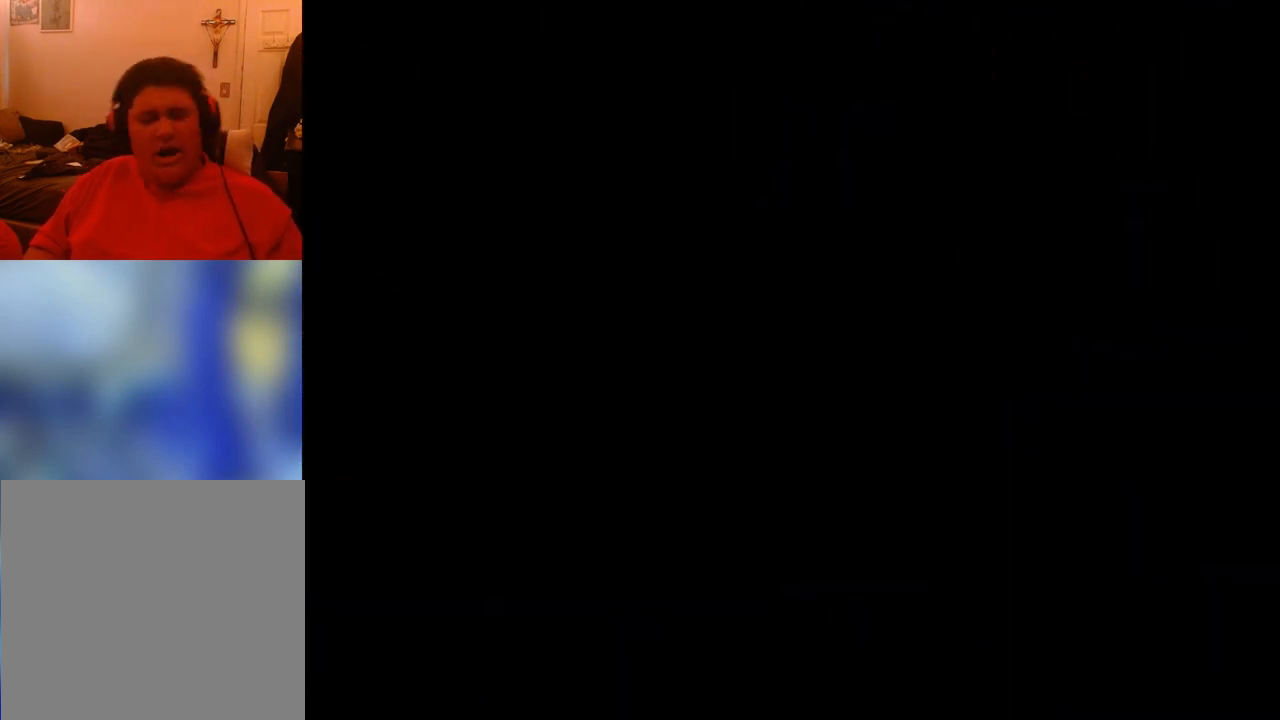
{"buttons": [], "events": []}
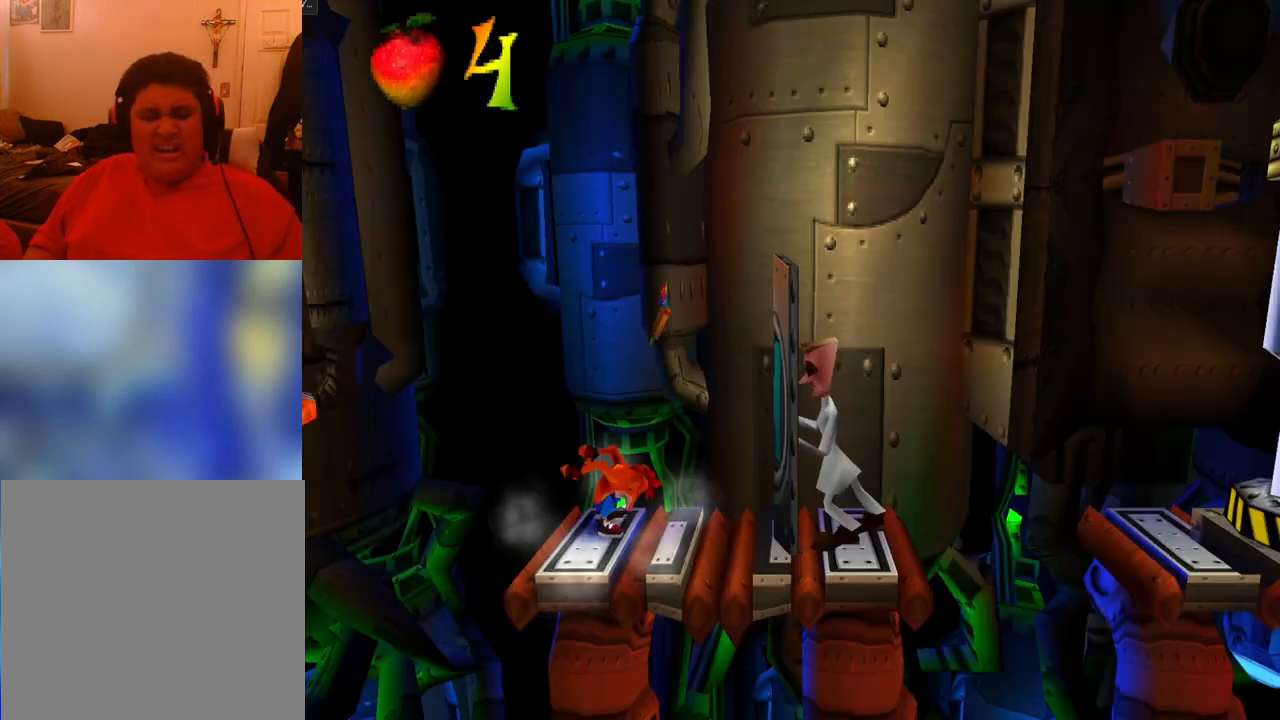
{"buttons": [], "events": []}
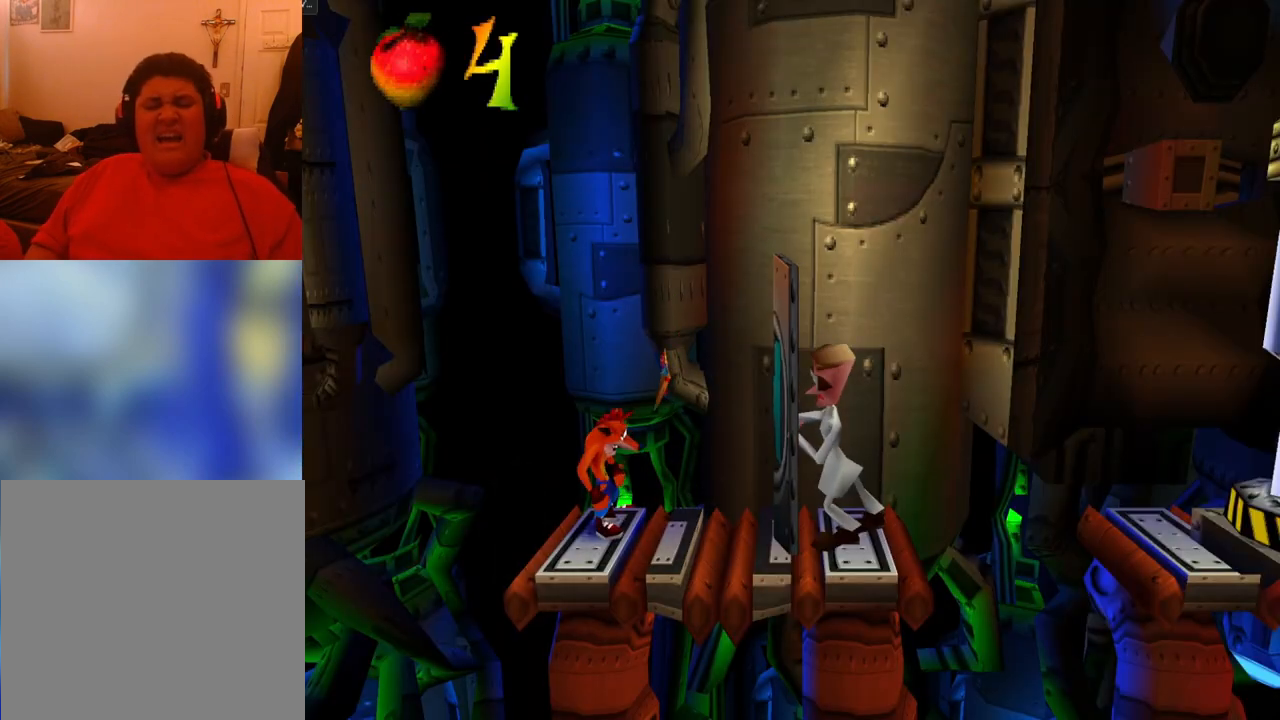
{"buttons": [], "events": []}
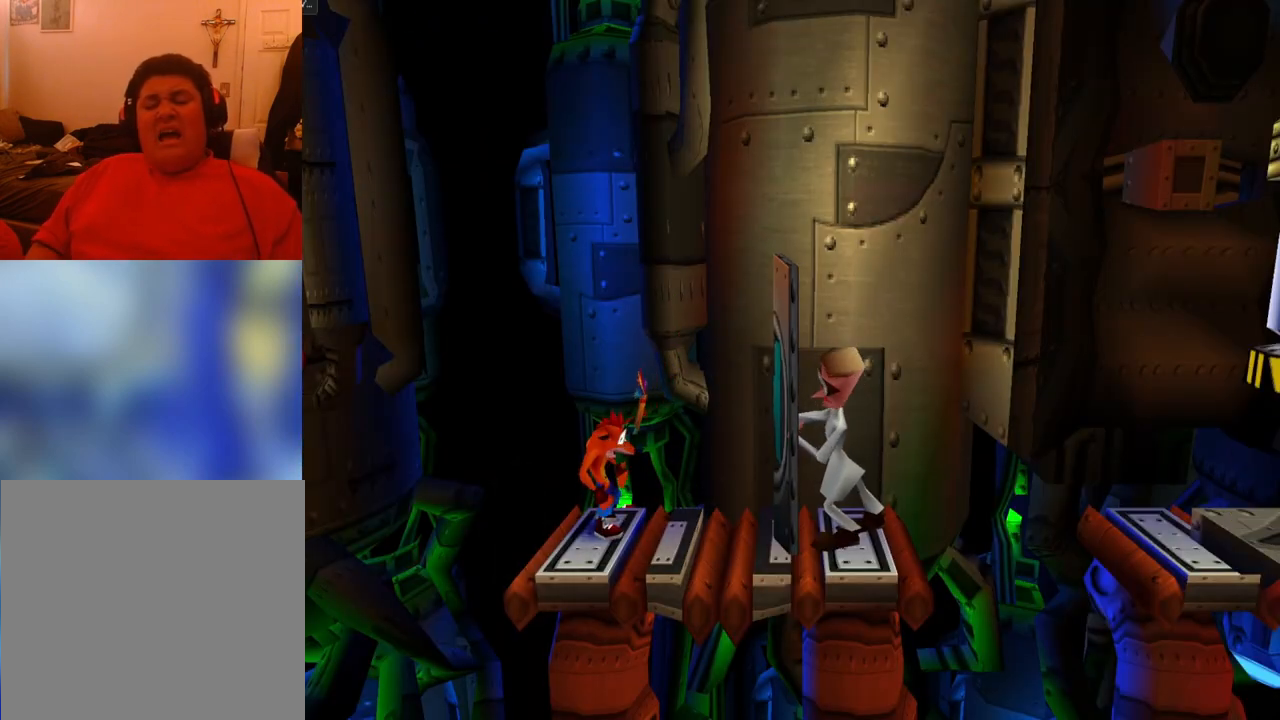
{"buttons": [], "events": []}